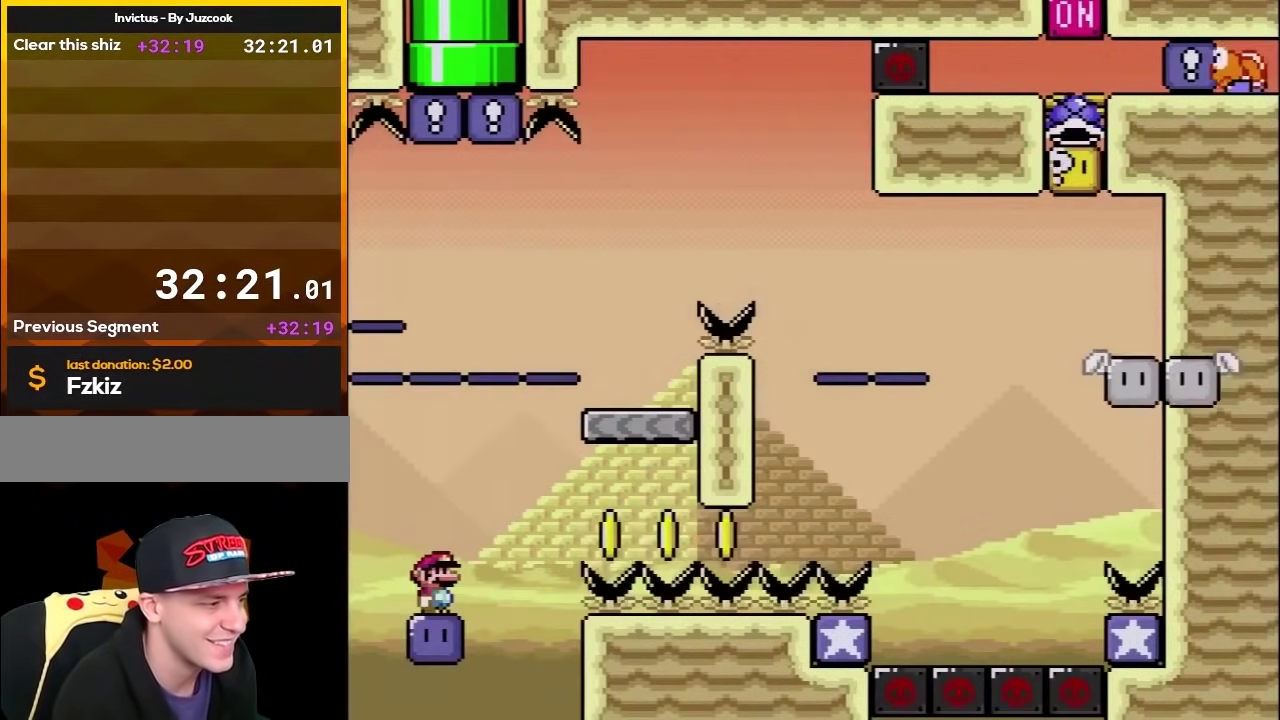
Gameplay with a controller (Nintendo layout); each line is a JSON object with the inputs held at the frame after it. "events" lists button and stick changes between this image and that frame as [ms after this image, input, new state], when the widget could be followed in between. Not read: L3 R3.
{"buttons": ["Y", "DPAD_RIGHT"], "events": [[150, "Y", "down"], [483, "DPAD_RIGHT", "down"]]}
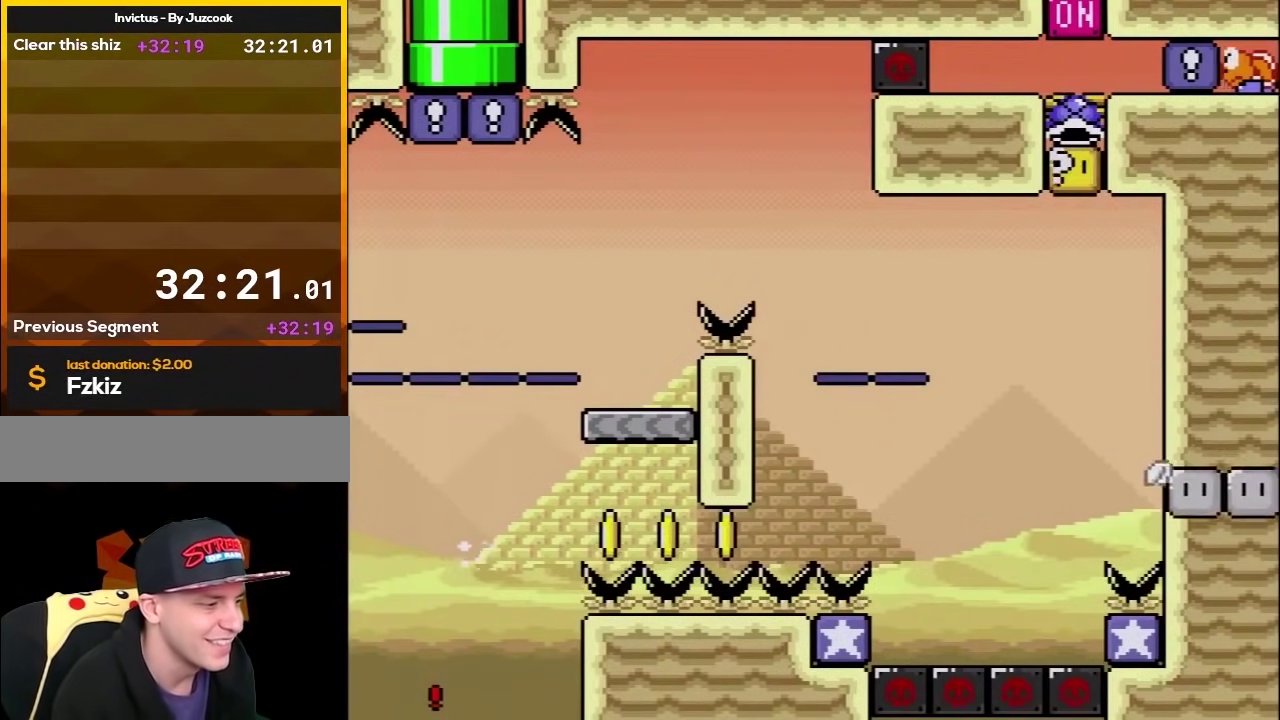
{"buttons": [], "events": [[50, "DPAD_RIGHT", "up"], [50, "Y", "up"], [300, "A", "down"], [450, "A", "up"]]}
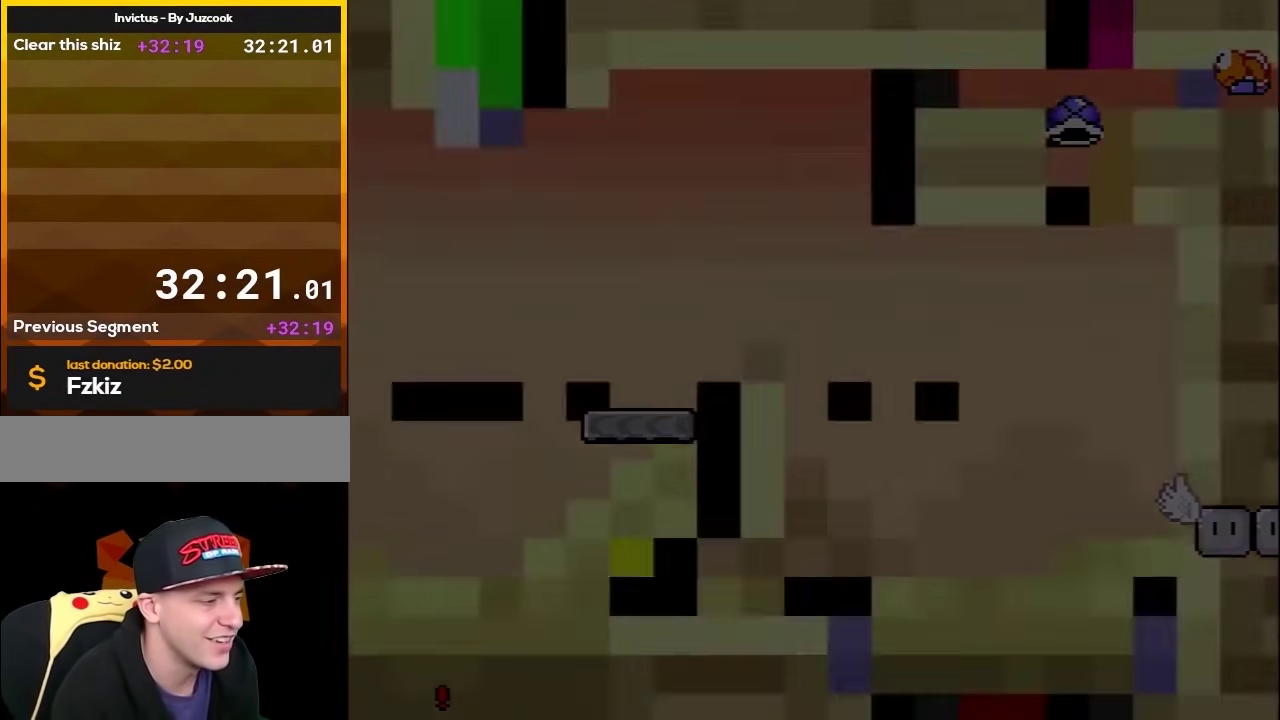
{"buttons": [], "events": []}
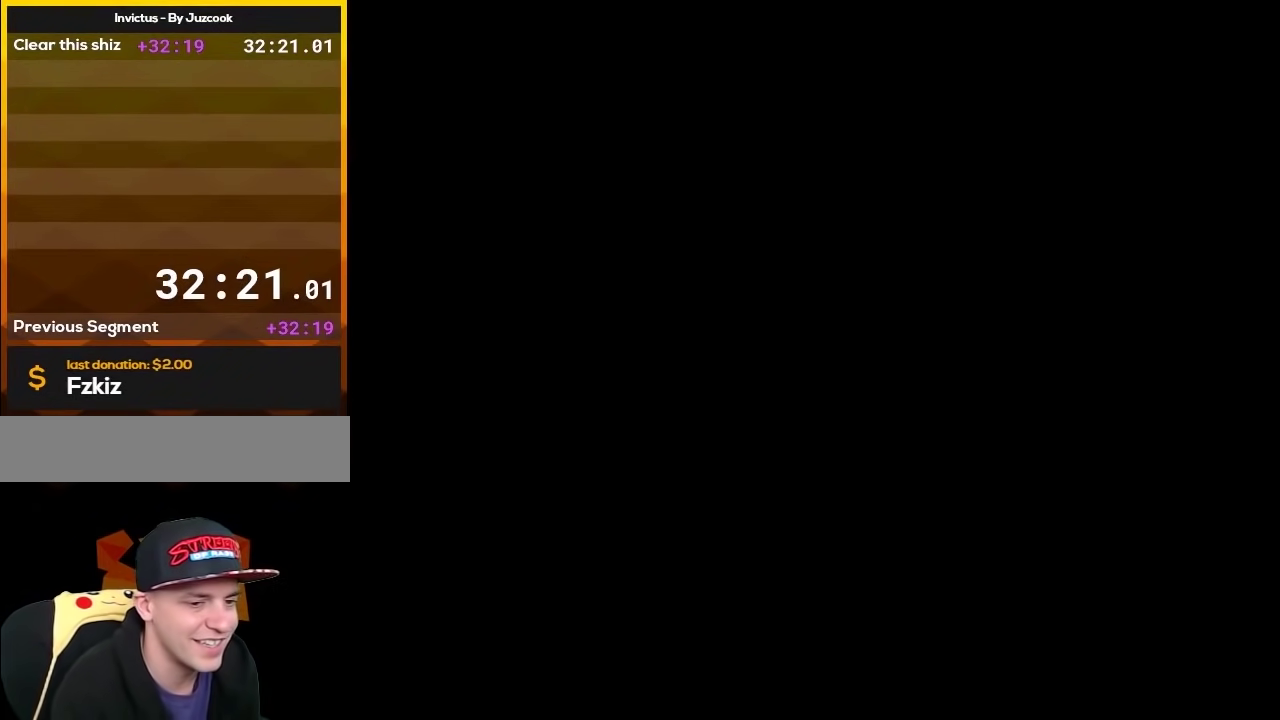
{"buttons": [], "events": []}
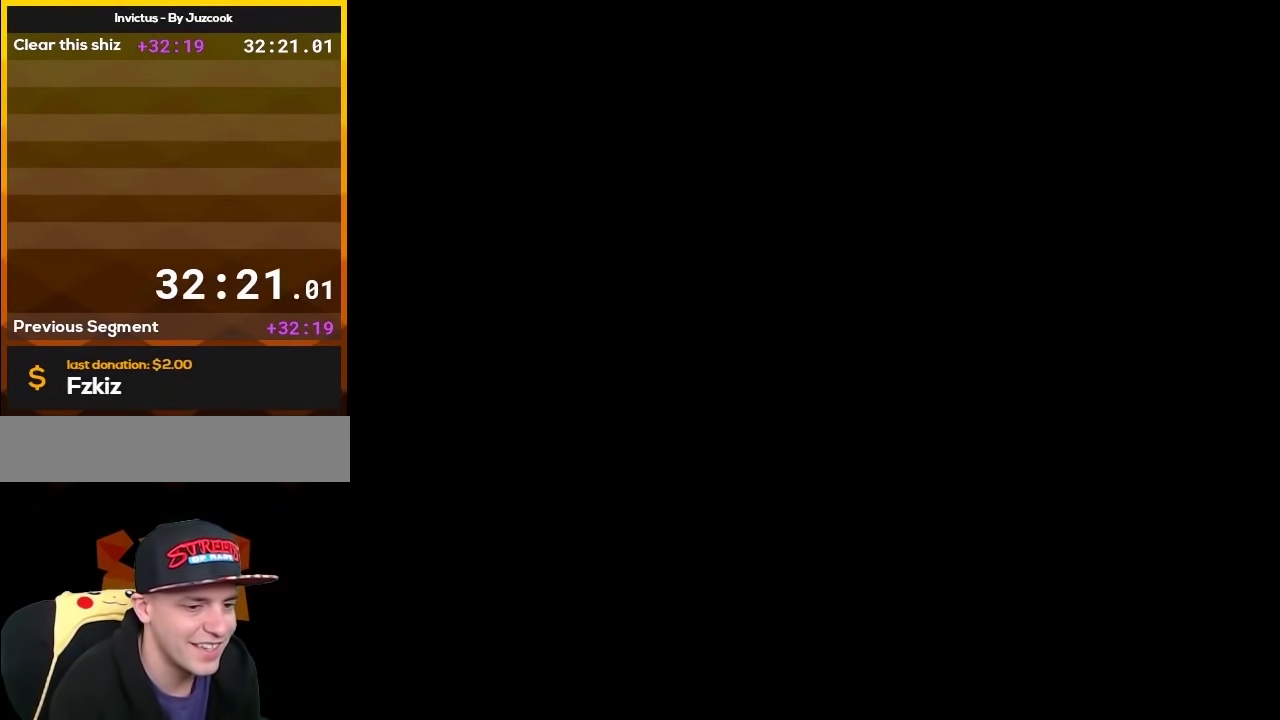
{"buttons": [], "events": []}
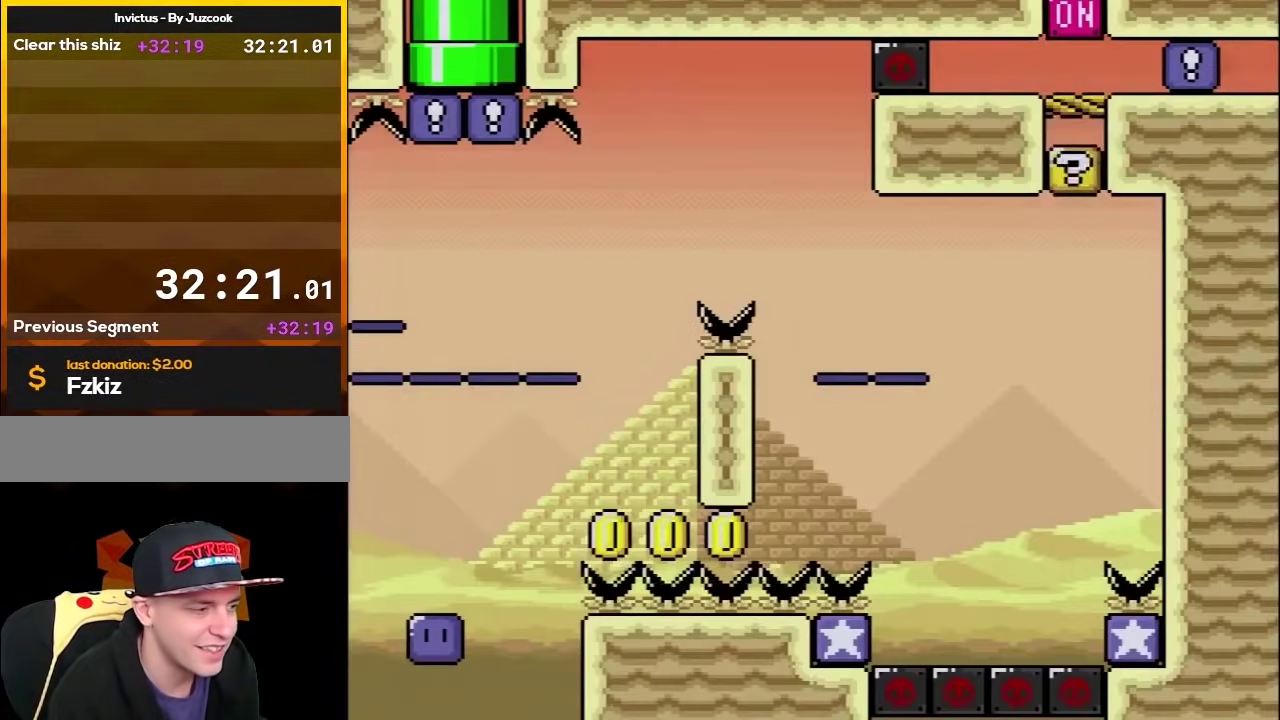
{"buttons": ["B", "Y", "DPAD_RIGHT"], "events": [[417, "B", "down"], [417, "DPAD_RIGHT", "down"], [417, "Y", "down"]]}
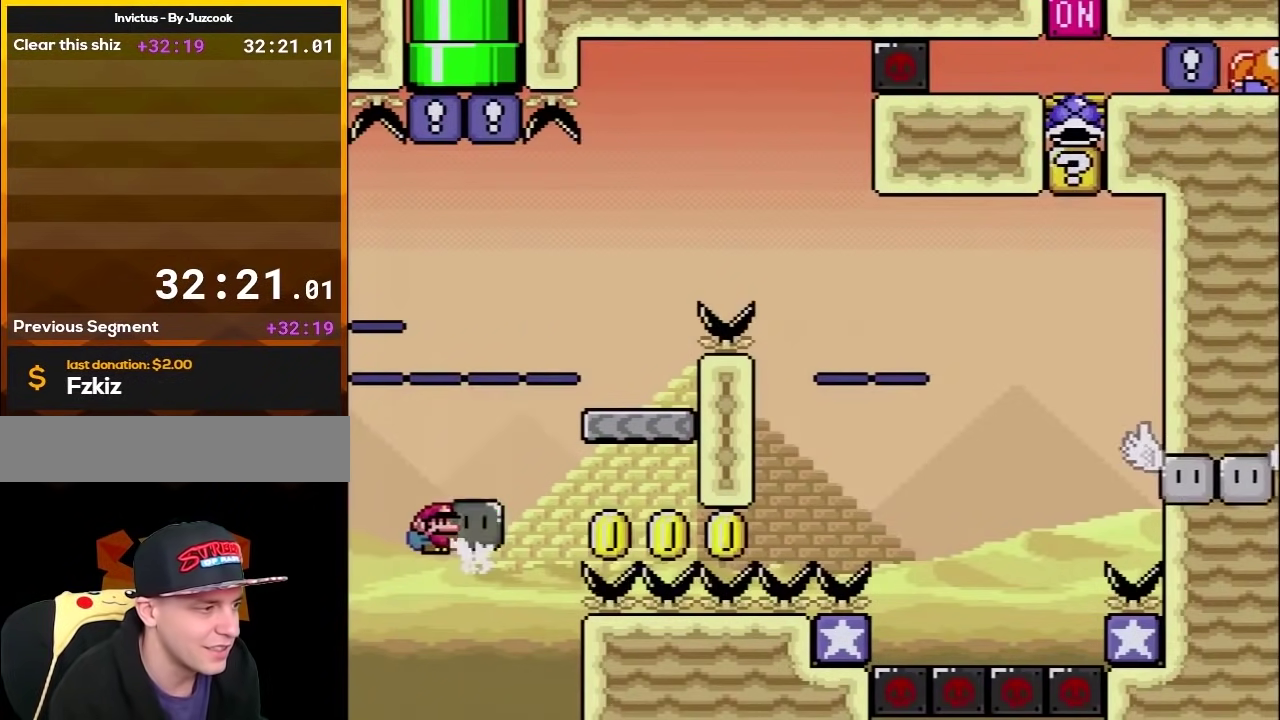
{"buttons": ["Y", "DPAD_UP", "DPAD_LEFT"], "events": [[450, "DPAD_LEFT", "down"], [450, "DPAD_RIGHT", "up"], [483, "B", "up"], [483, "DPAD_UP", "down"]]}
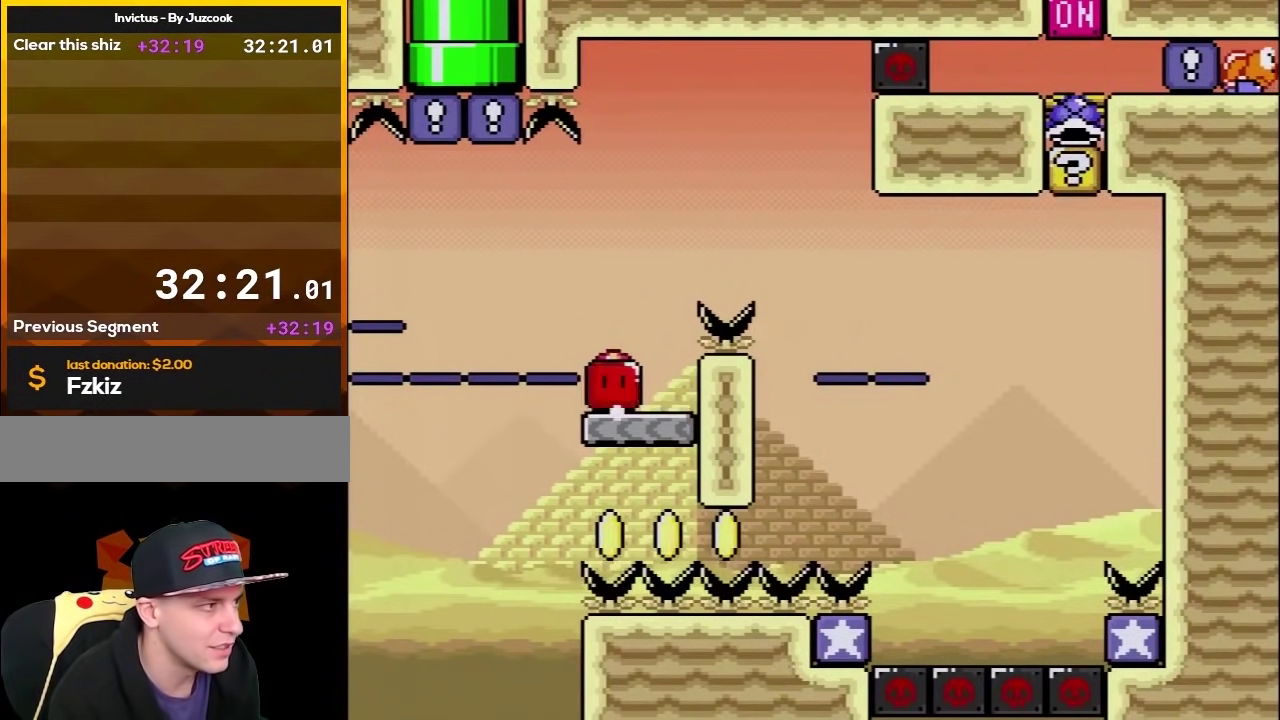
{"buttons": ["B", "Y", "DPAD_UP", "DPAD_LEFT"], "events": [[183, "B", "down"]]}
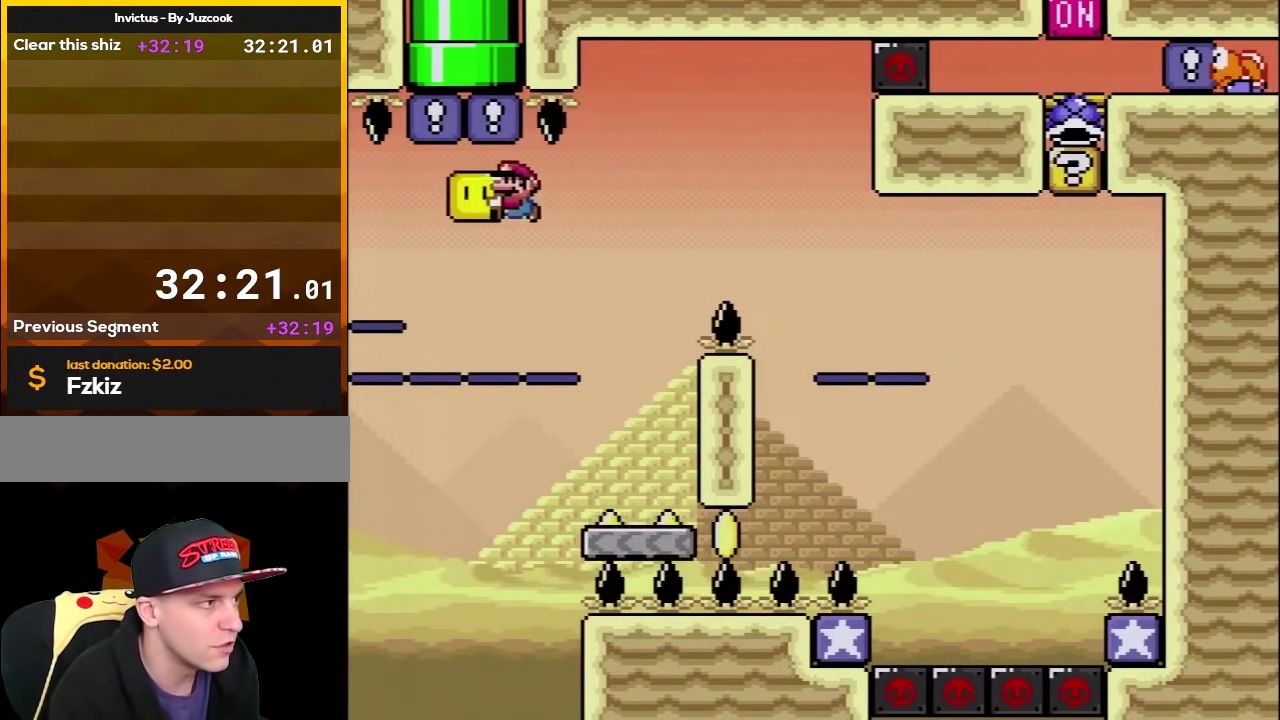
{"buttons": ["Y", "DPAD_UP"], "events": [[50, "DPAD_LEFT", "up"], [83, "DPAD_RIGHT", "down"], [83, "DPAD_UP", "up"], [267, "DPAD_RIGHT", "up"], [333, "B", "up"], [483, "DPAD_UP", "down"]]}
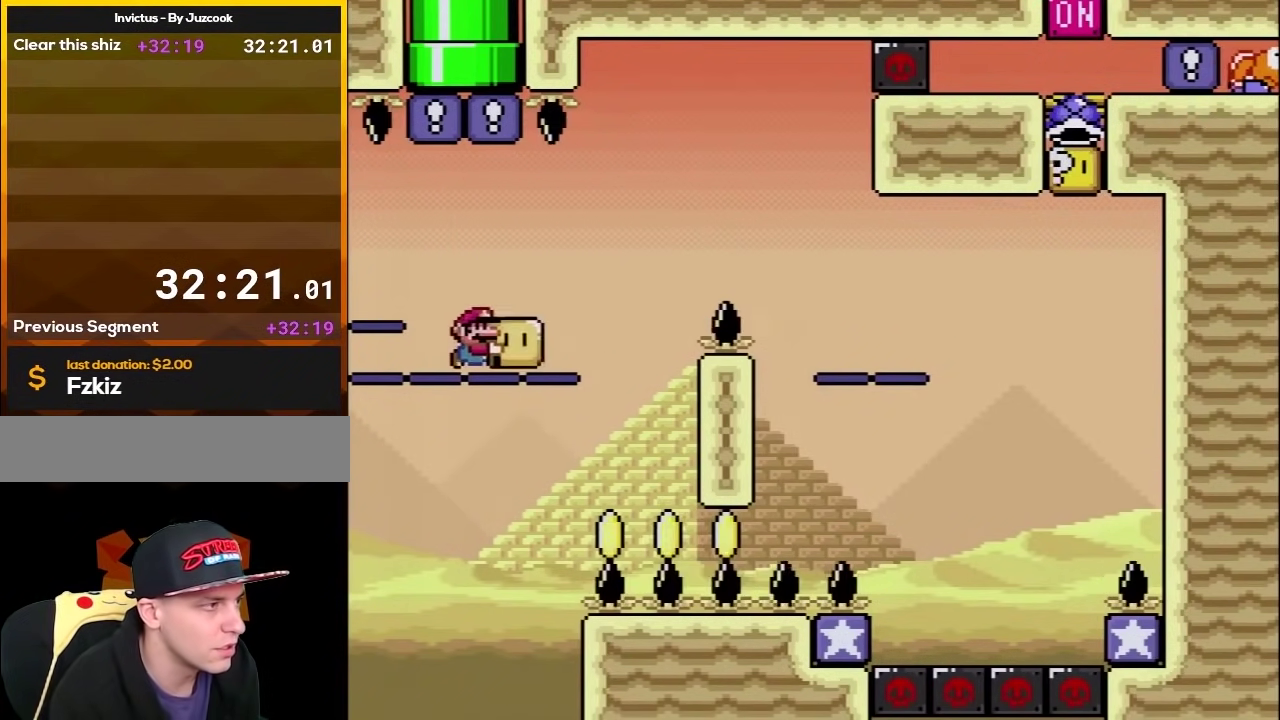
{"buttons": ["Y"], "events": [[50, "Y", "up"], [150, "Y", "down"], [250, "DPAD_UP", "up"]]}
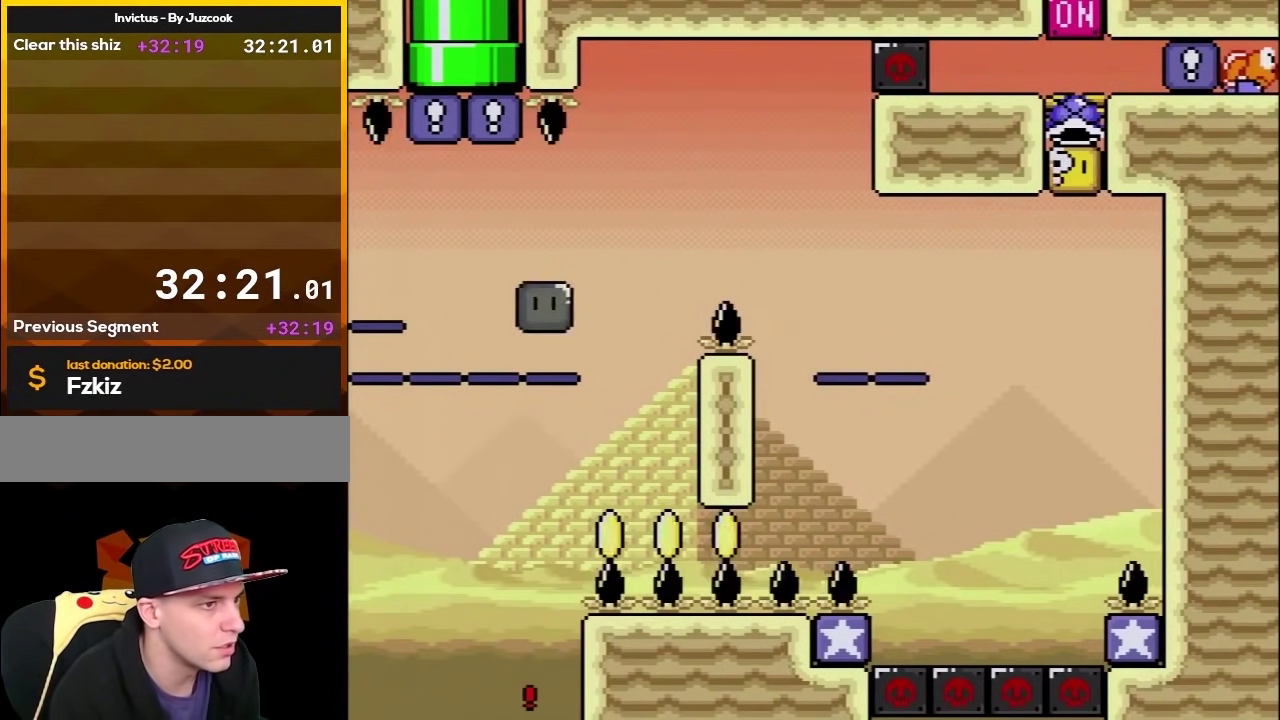
{"buttons": [], "events": [[450, "Y", "up"]]}
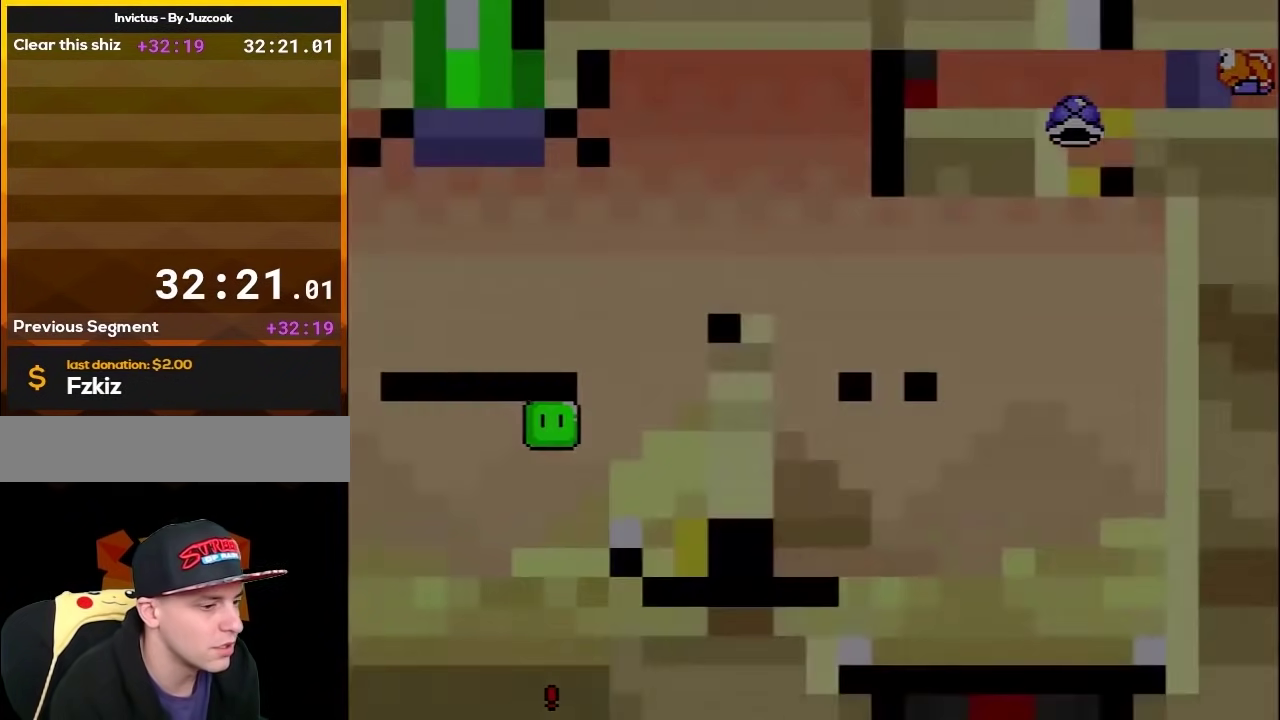
{"buttons": ["A"], "events": [[150, "A", "down"]]}
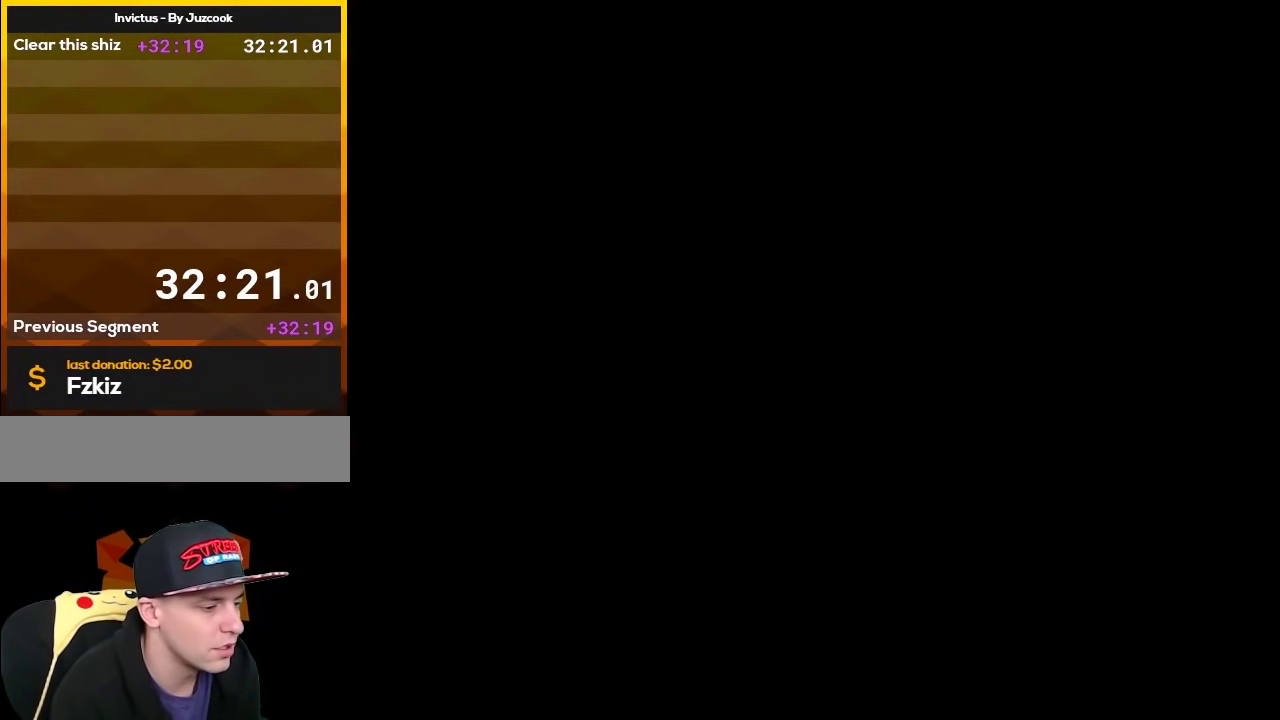
{"buttons": ["A"], "events": []}
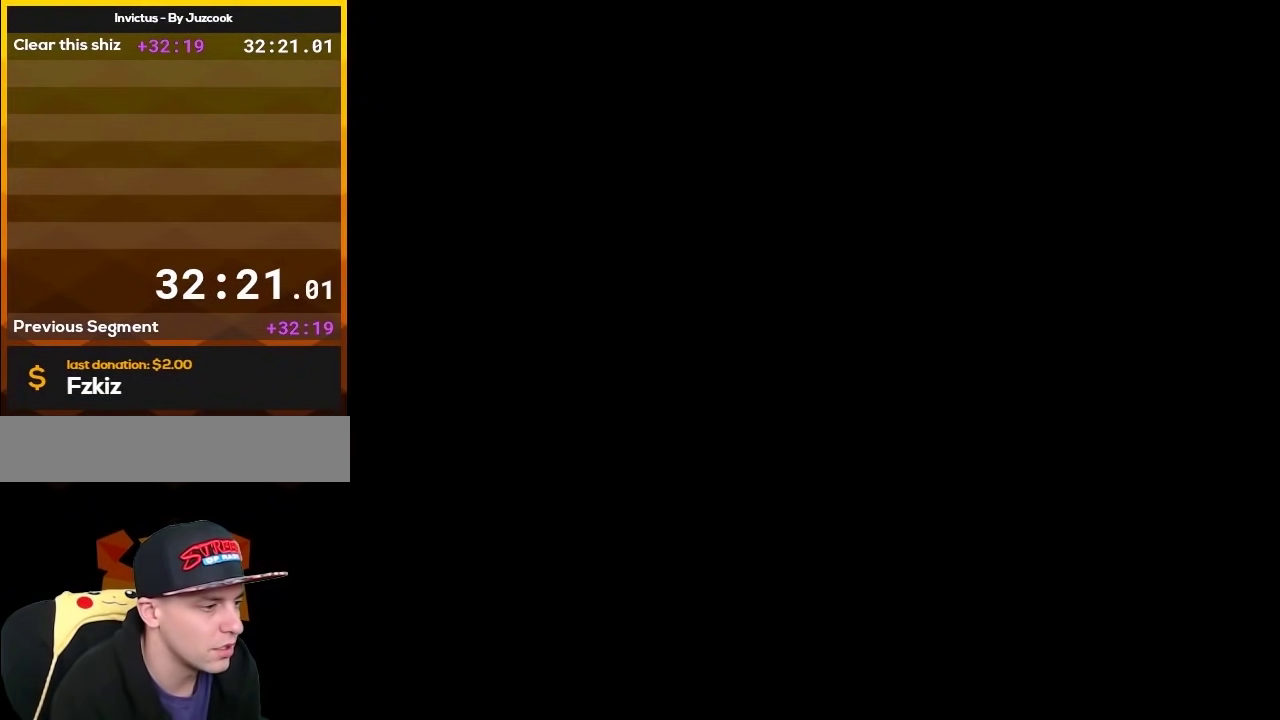
{"buttons": [], "events": [[83, "A", "up"], [117, "Y", "down"], [450, "Y", "up"]]}
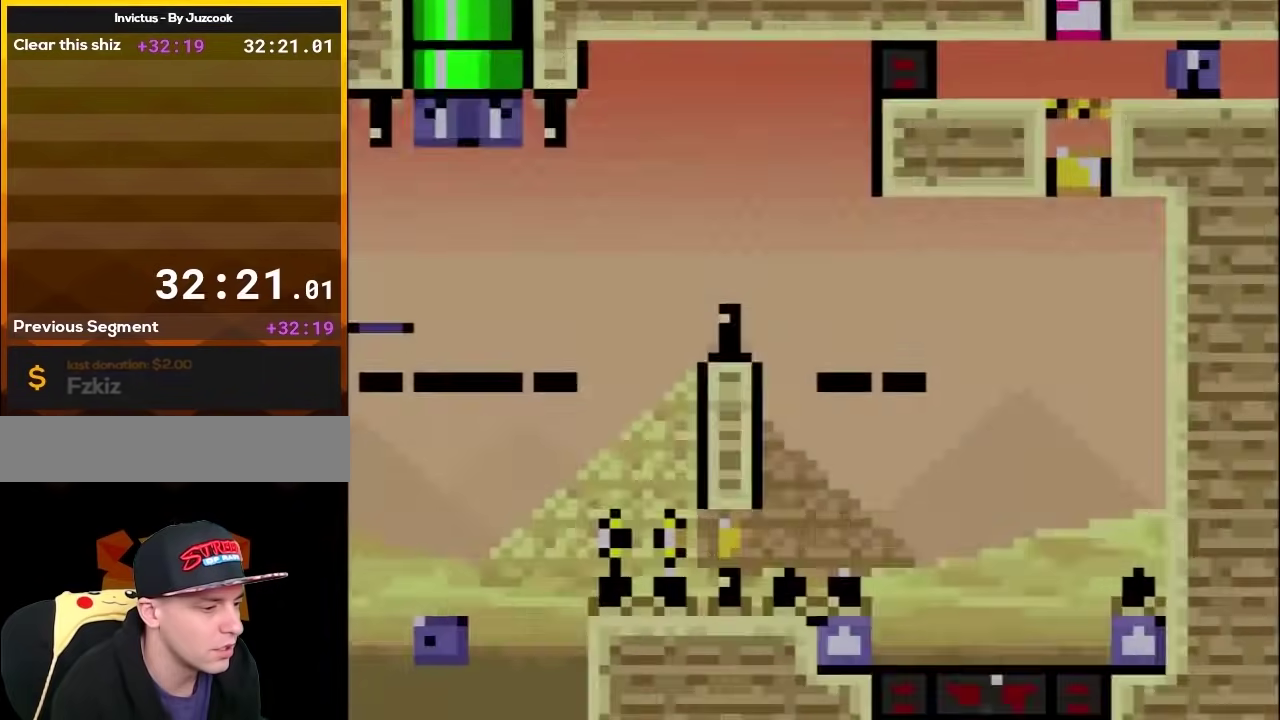
{"buttons": [], "events": []}
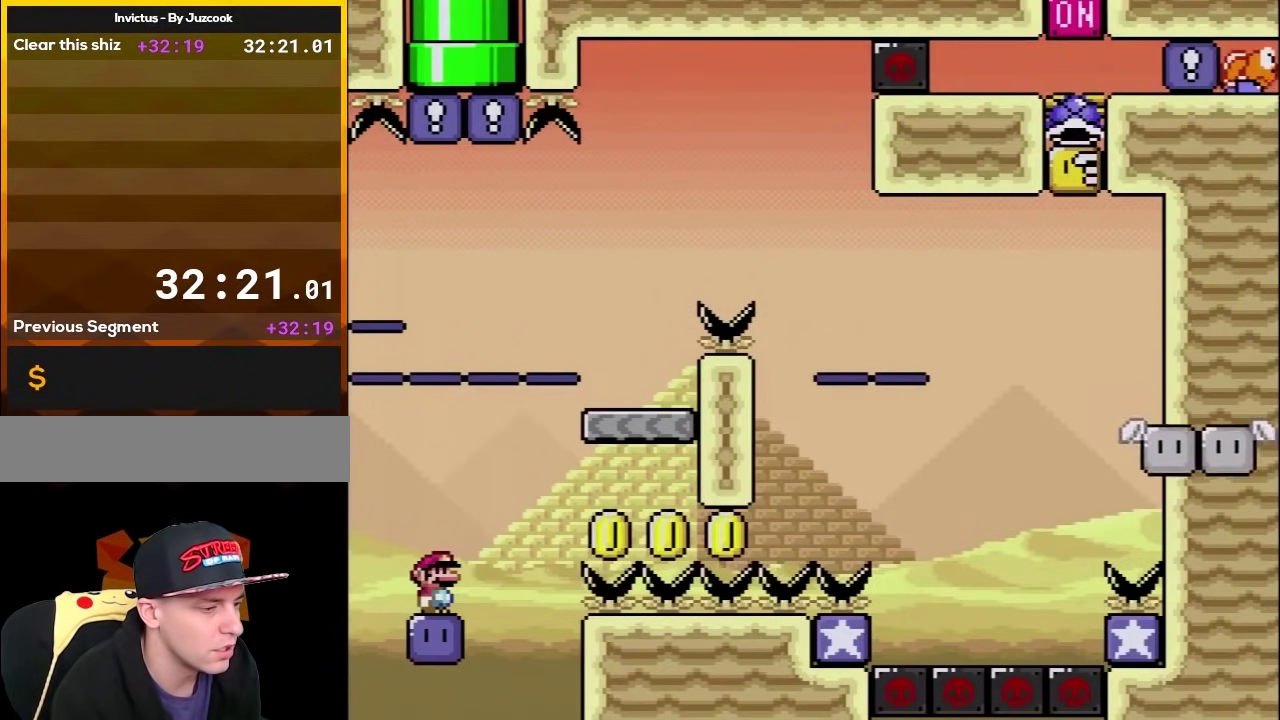
{"buttons": [], "events": []}
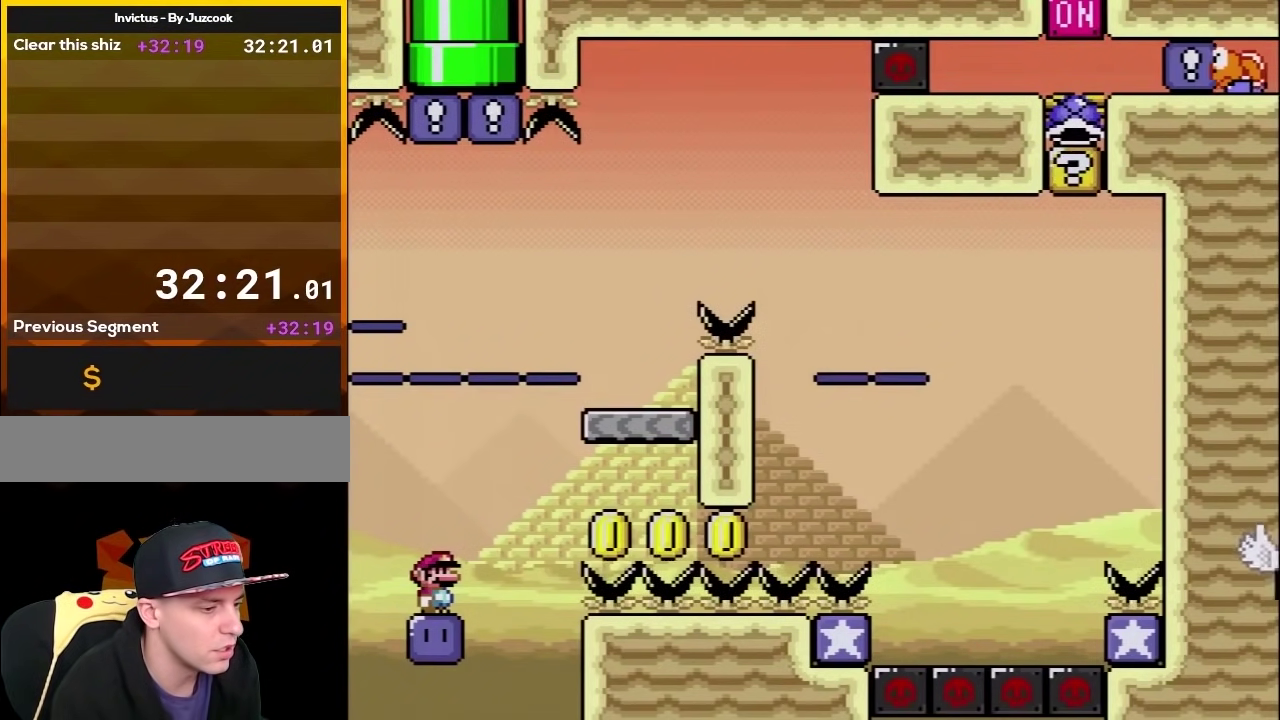
{"buttons": [], "events": []}
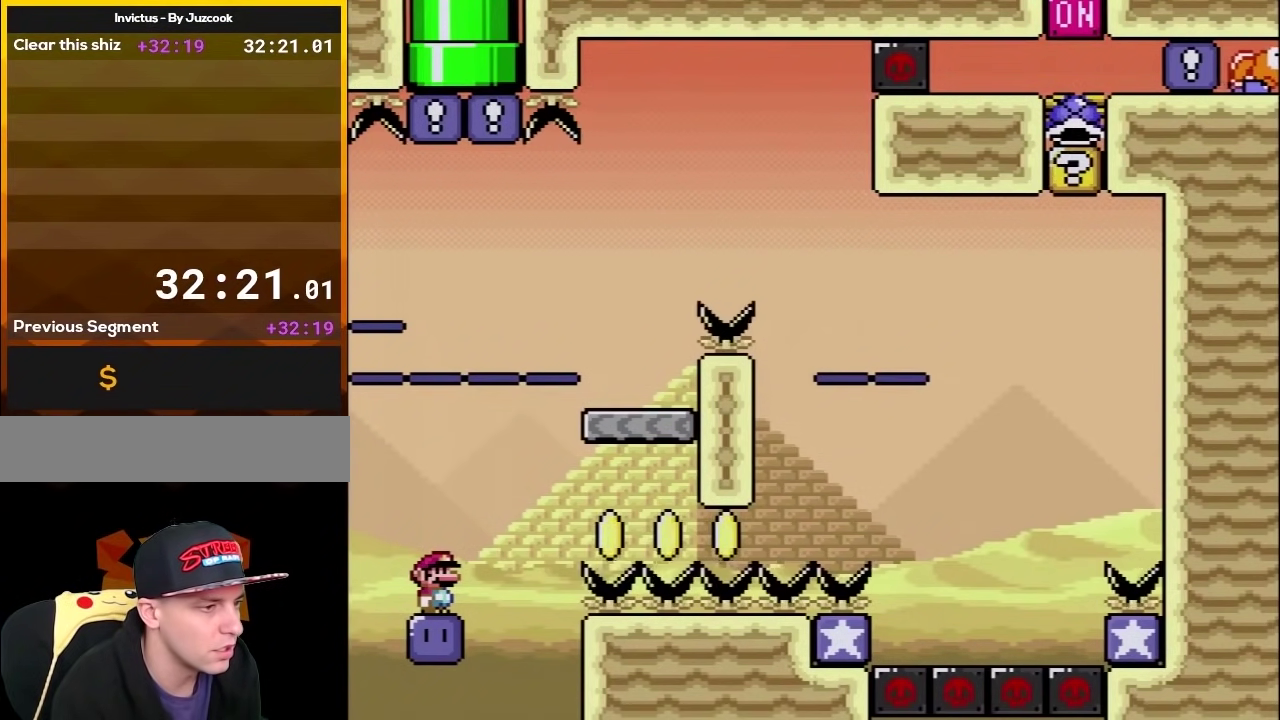
{"buttons": [], "events": []}
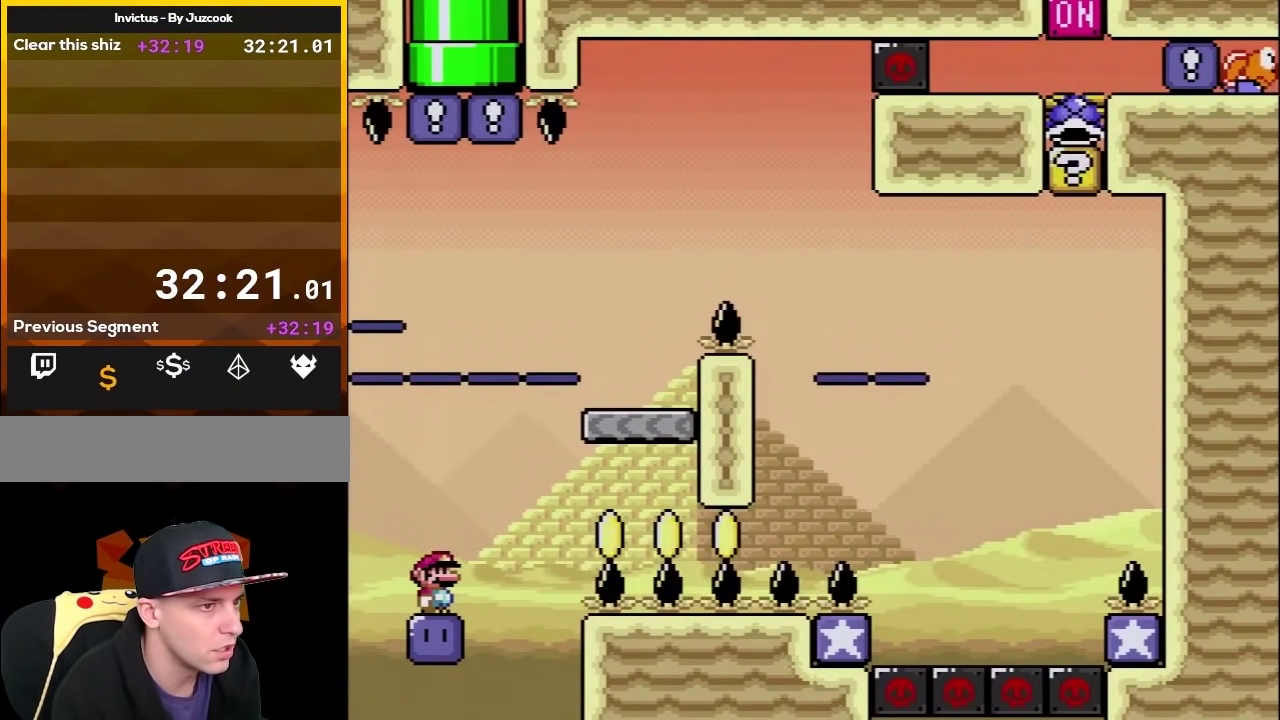
{"buttons": [], "events": []}
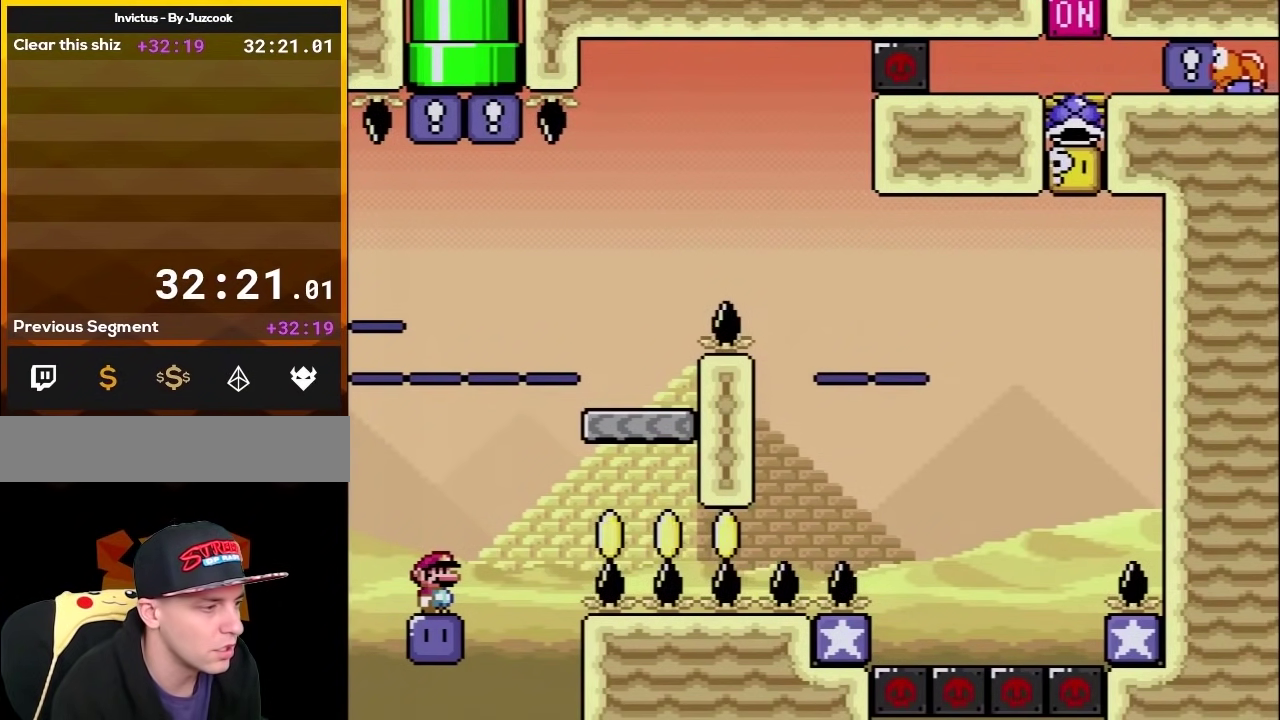
{"buttons": [], "events": []}
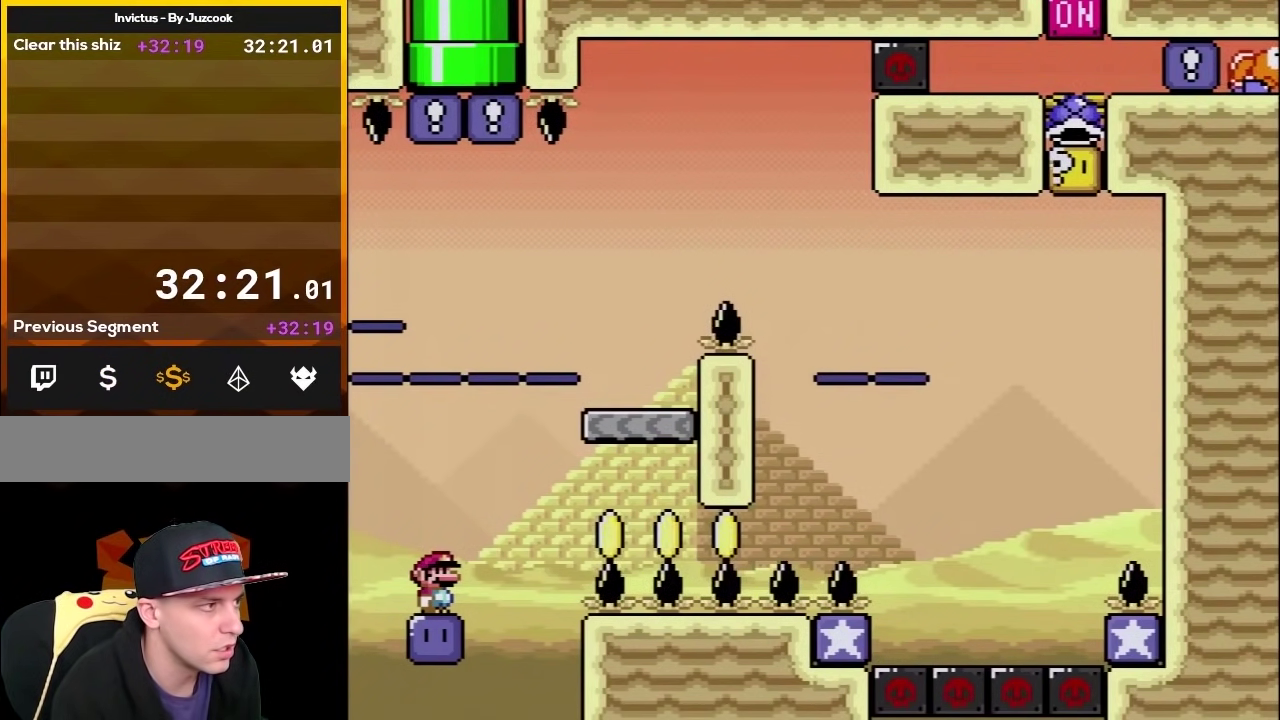
{"buttons": [], "events": []}
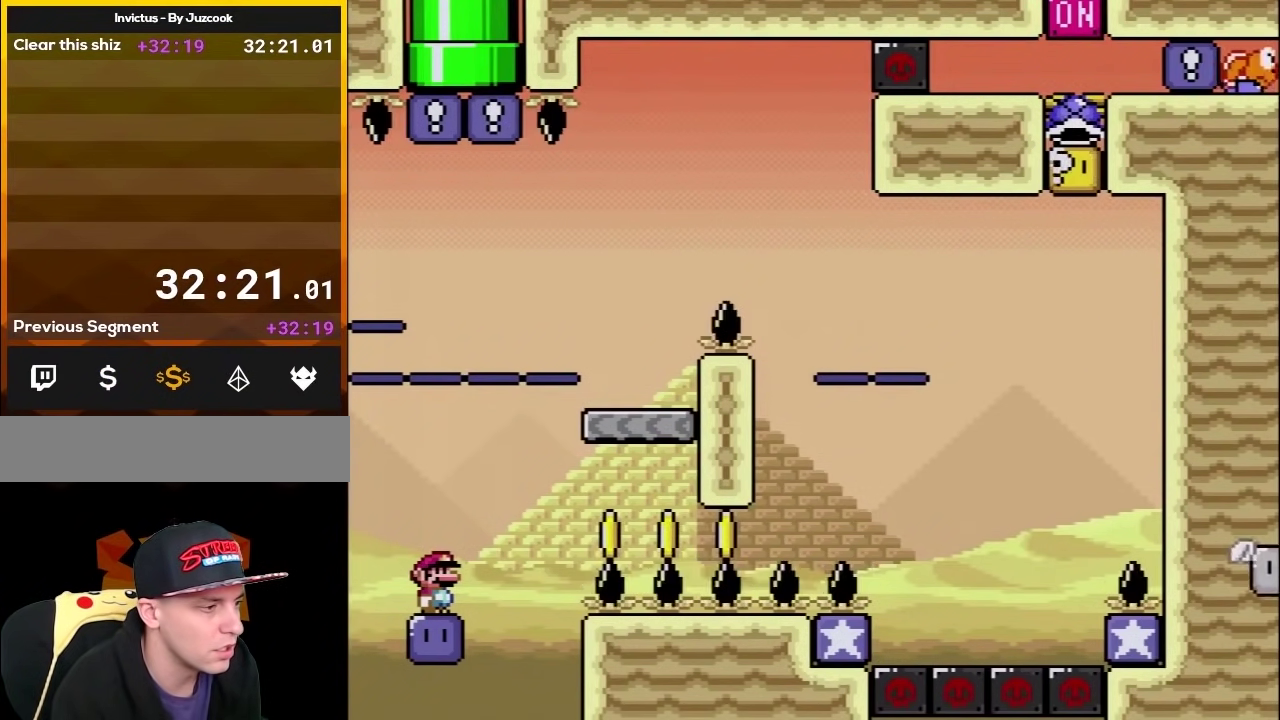
{"buttons": [], "events": []}
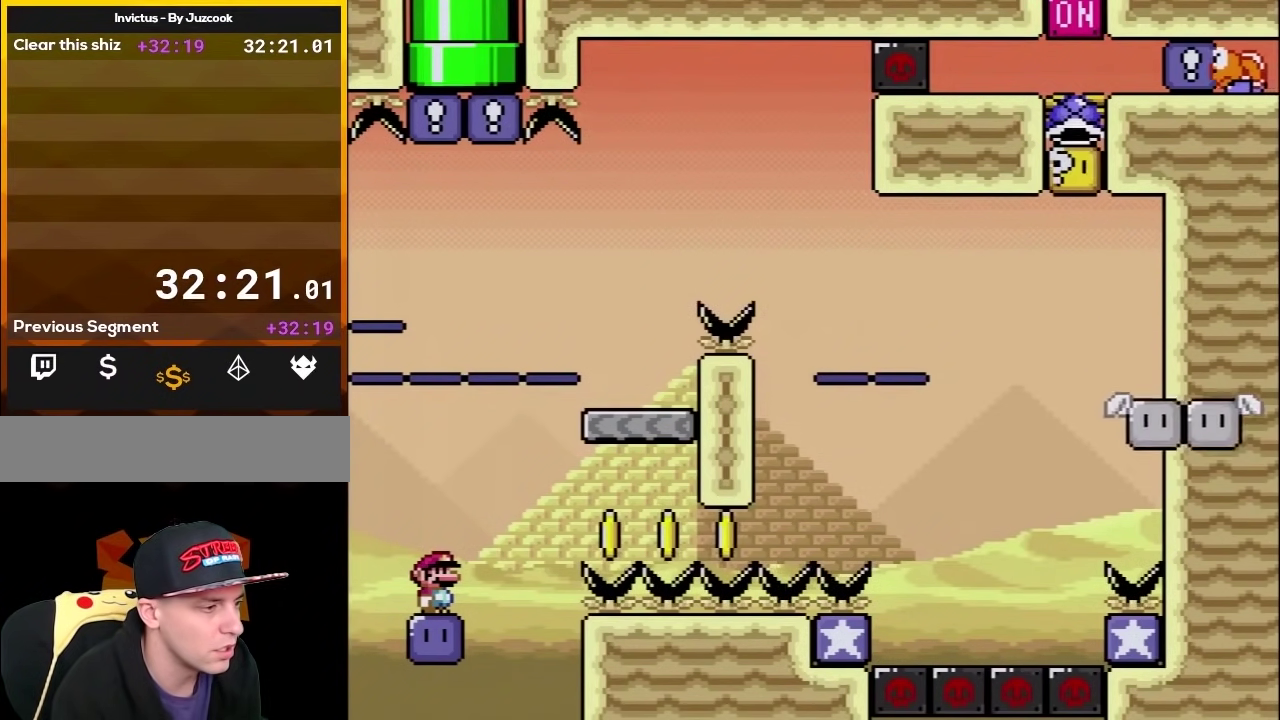
{"buttons": ["B", "Y", "DPAD_RIGHT"], "events": [[33, "B", "down"], [33, "DPAD_RIGHT", "down"], [33, "Y", "down"]]}
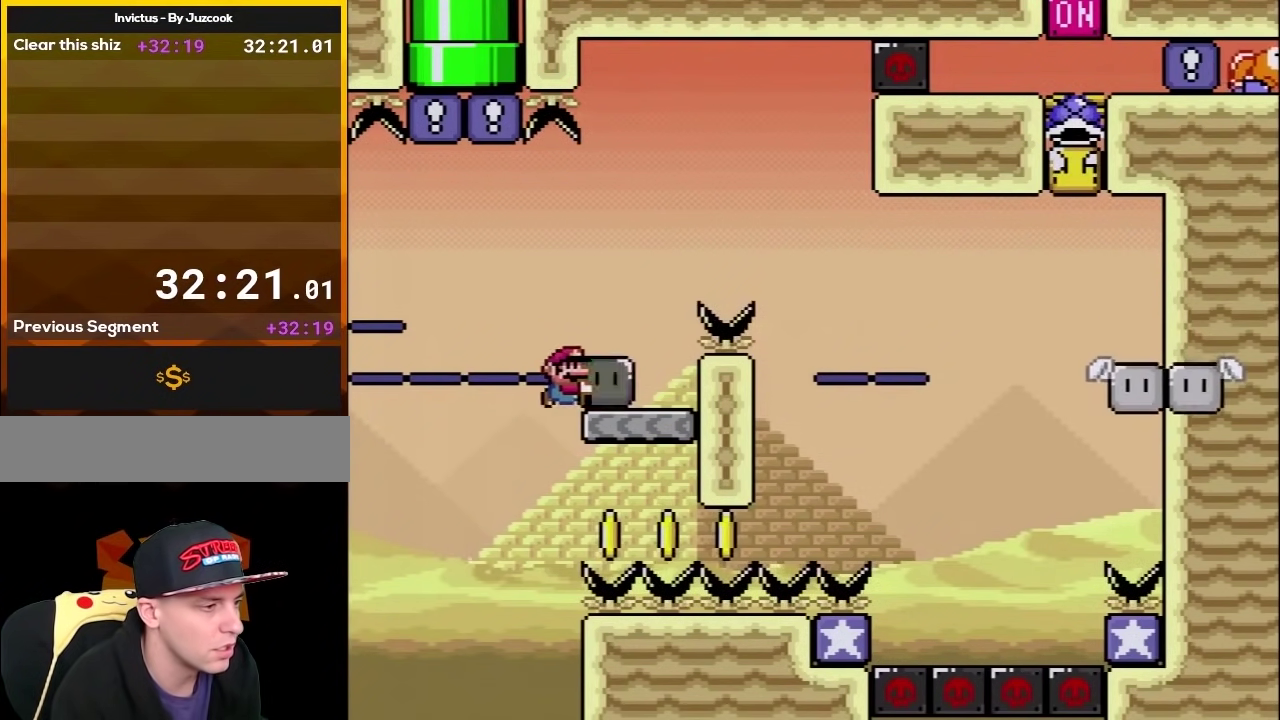
{"buttons": ["B", "Y", "DPAD_RIGHT"], "events": [[33, "DPAD_RIGHT", "up"], [33, "DPAD_UP", "down"], [67, "B", "up"], [67, "DPAD_LEFT", "down"], [133, "DPAD_LEFT", "up"], [133, "DPAD_RIGHT", "down"], [133, "DPAD_UP", "up"], [183, "B", "down"]]}
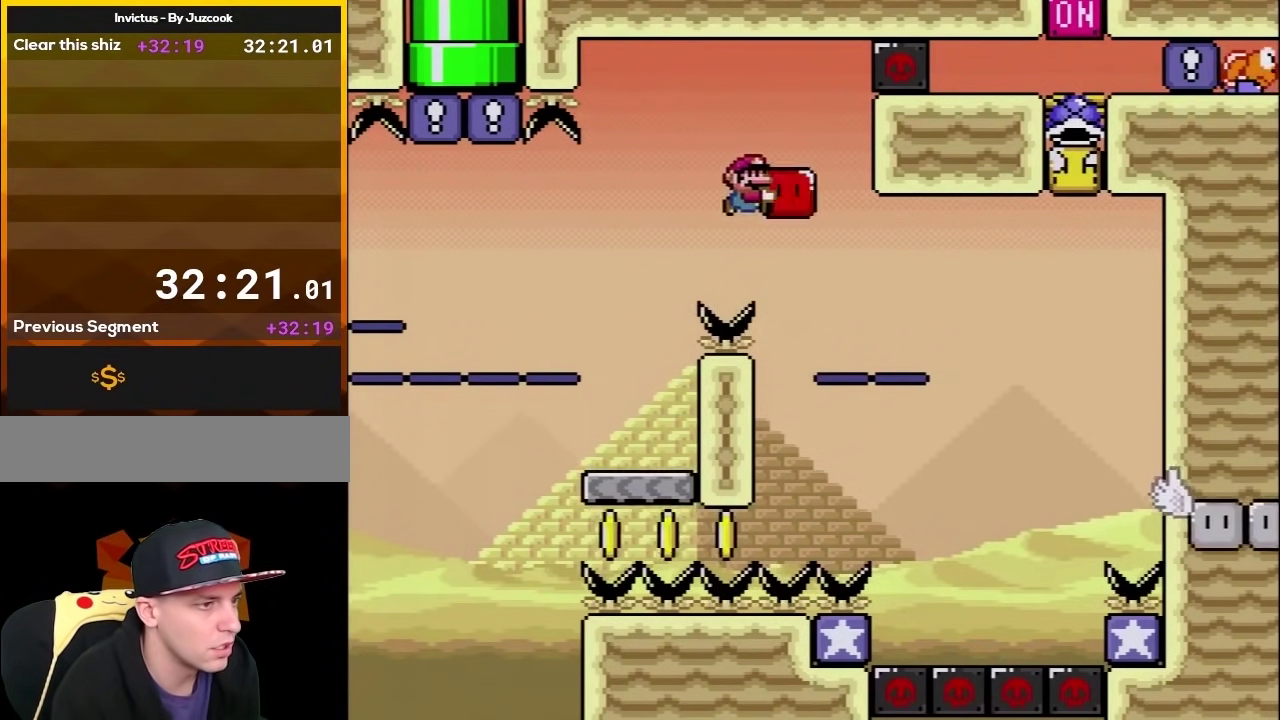
{"buttons": ["B", "Y", "DPAD_RIGHT"], "events": [[33, "DPAD_UP", "down"], [67, "DPAD_LEFT", "down"], [67, "DPAD_RIGHT", "up"], [183, "DPAD_LEFT", "up"], [183, "DPAD_RIGHT", "down"], [183, "DPAD_UP", "up"]]}
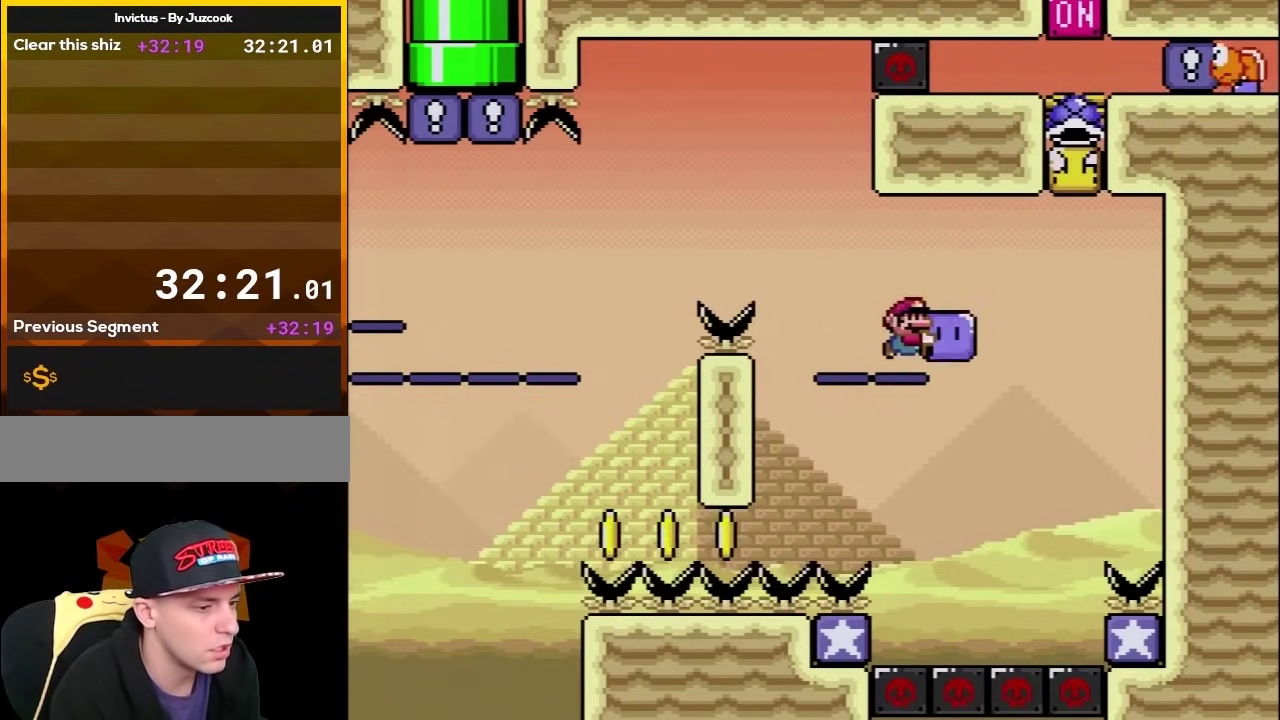
{"buttons": [], "events": [[133, "DPAD_LEFT", "down"], [133, "DPAD_RIGHT", "up"], [317, "B", "up"], [317, "DPAD_LEFT", "up"], [350, "Y", "up"]]}
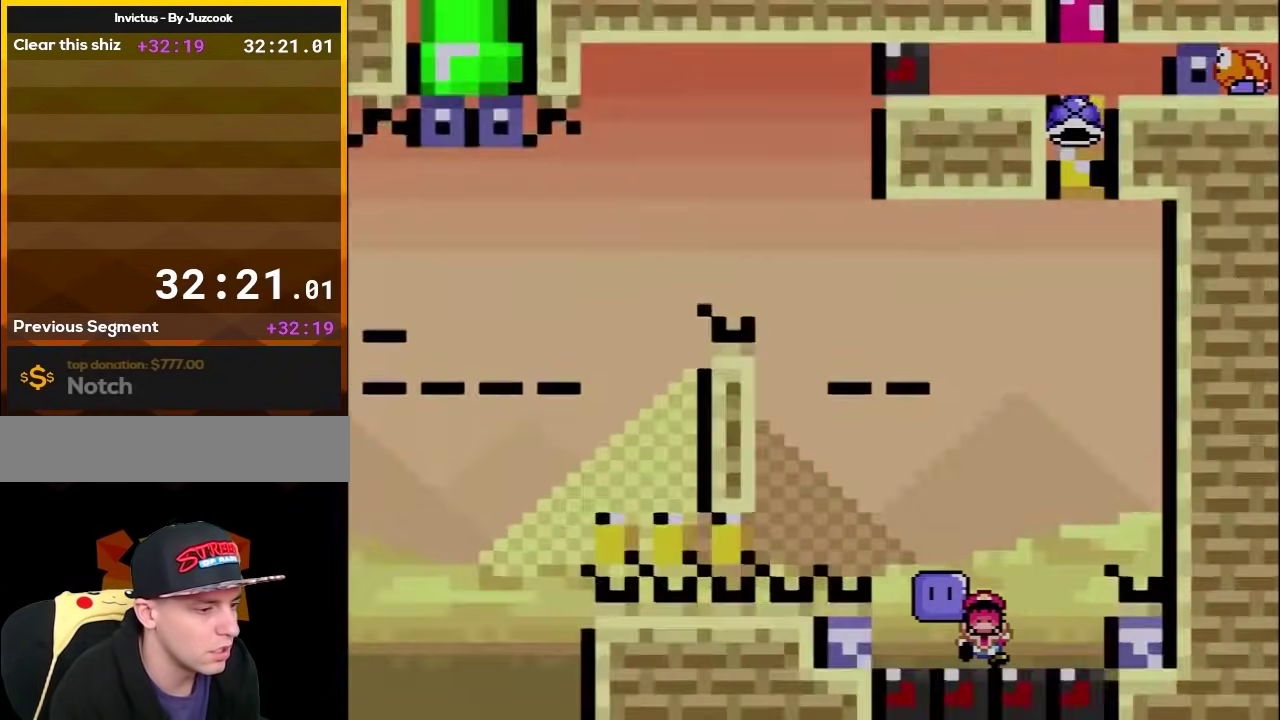
{"buttons": [], "events": []}
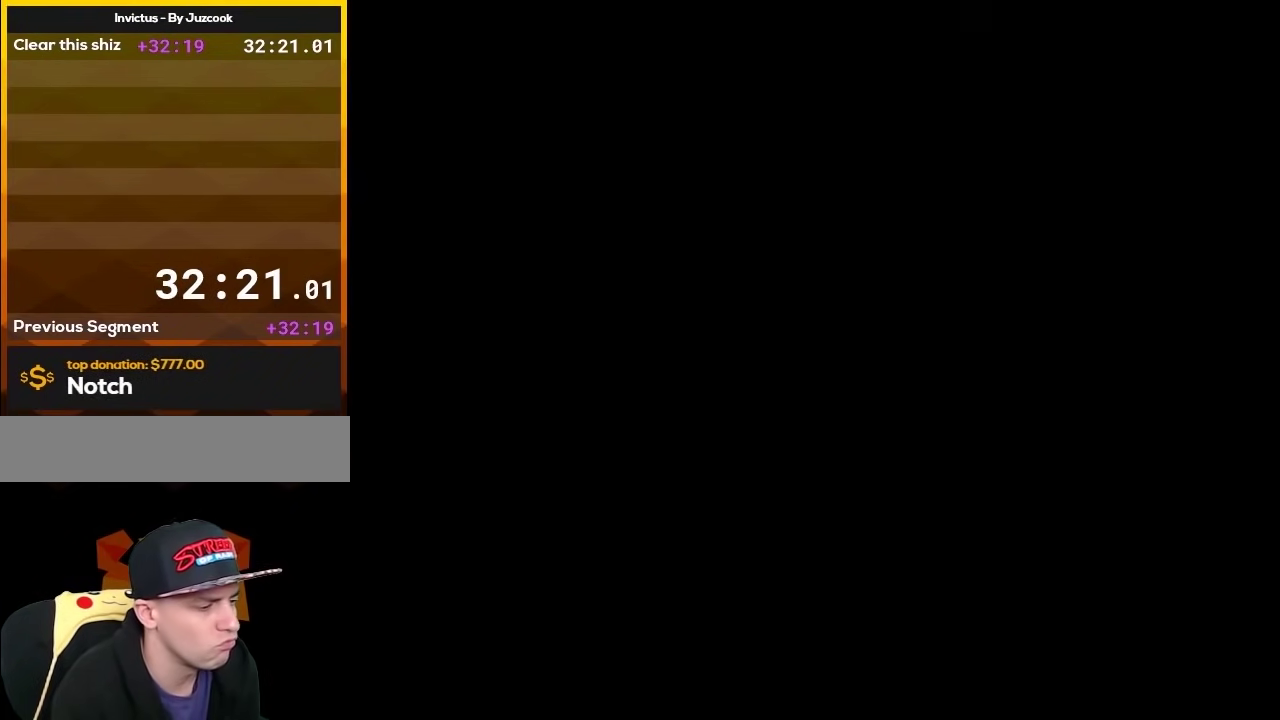
{"buttons": [], "events": []}
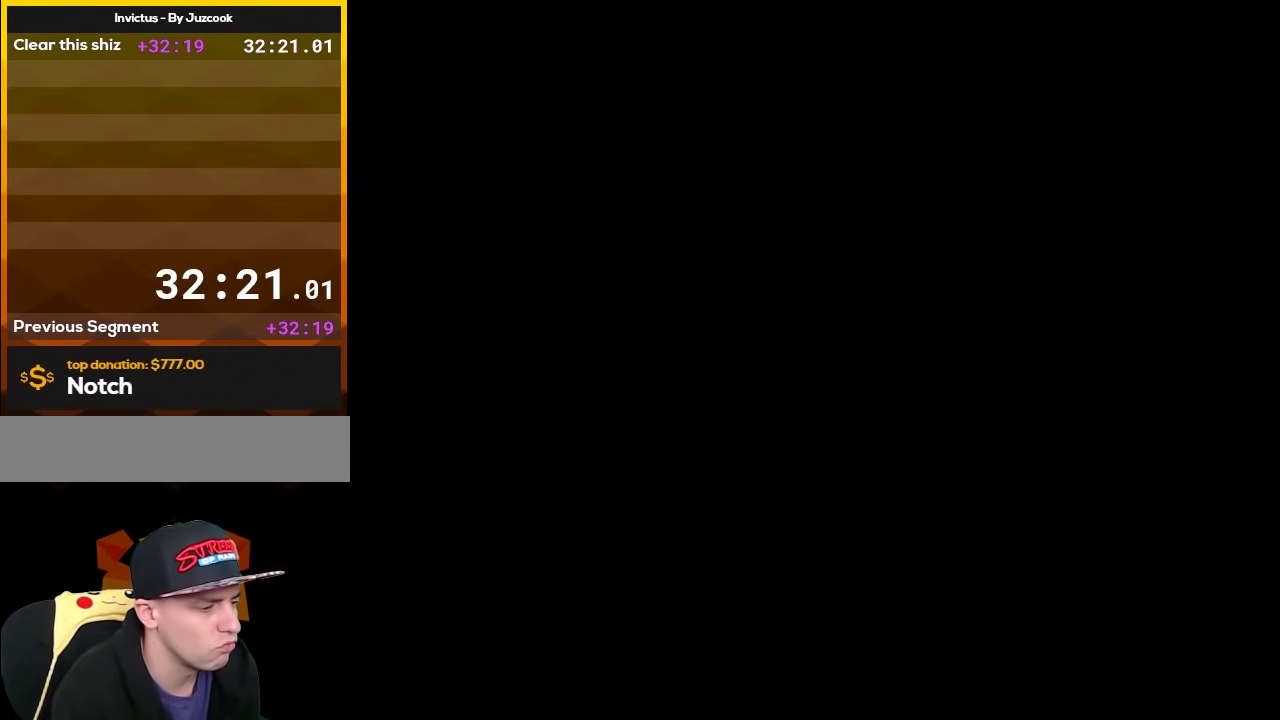
{"buttons": [], "events": []}